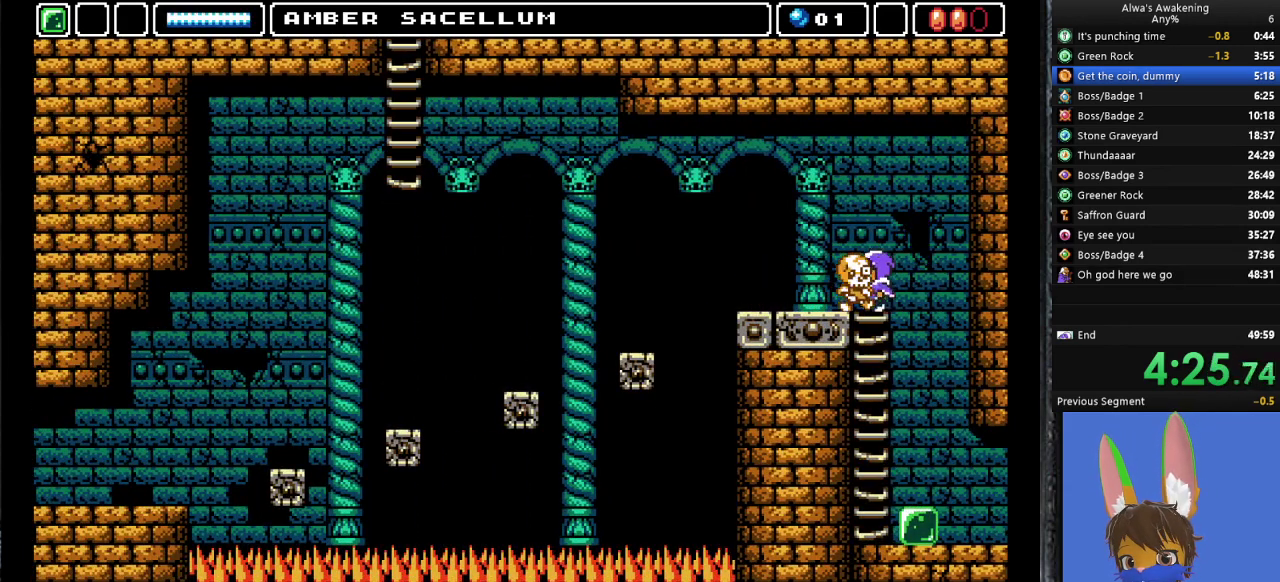
Gameplay with a controller (PlayStation layout); each line is a JSON object with the inputs held at the frame after it. "events" lists button and stick changes between this image and that frame as [ms after this image, input, new state], when the widget could be followed in between. Not read: right_stick.
{"buttons": ["DPAD_LEFT"], "left_stick": "center", "events": []}
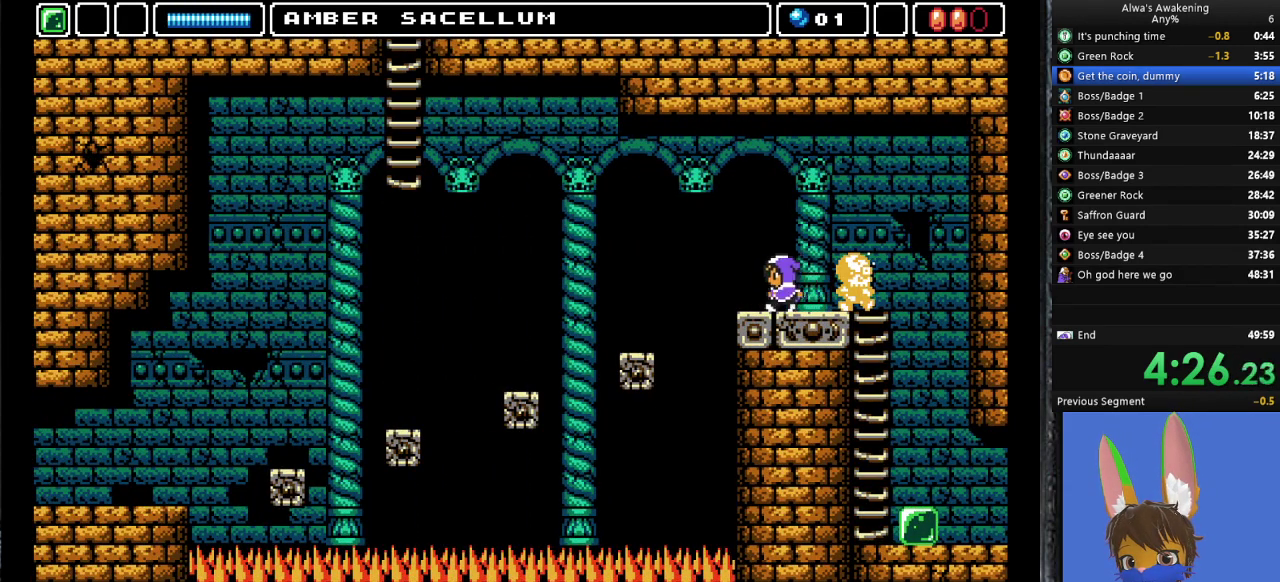
{"buttons": ["CROSS", "DPAD_LEFT"], "left_stick": "center", "events": [[267, "CROSS", "down"]]}
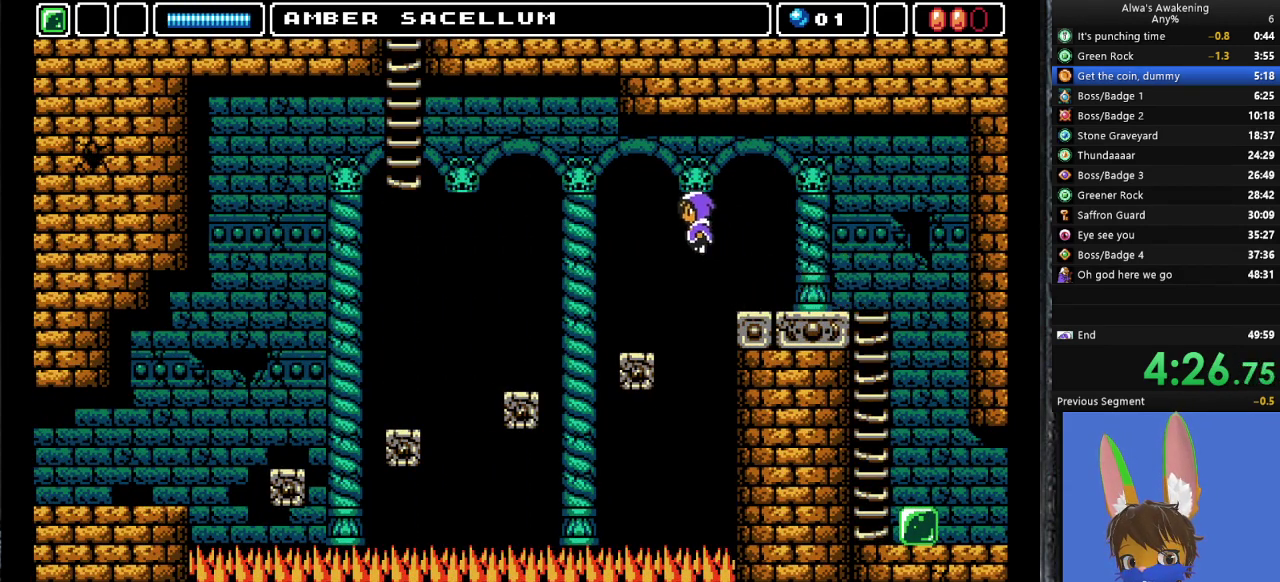
{"buttons": ["CROSS", "DPAD_LEFT"], "left_stick": "center", "events": []}
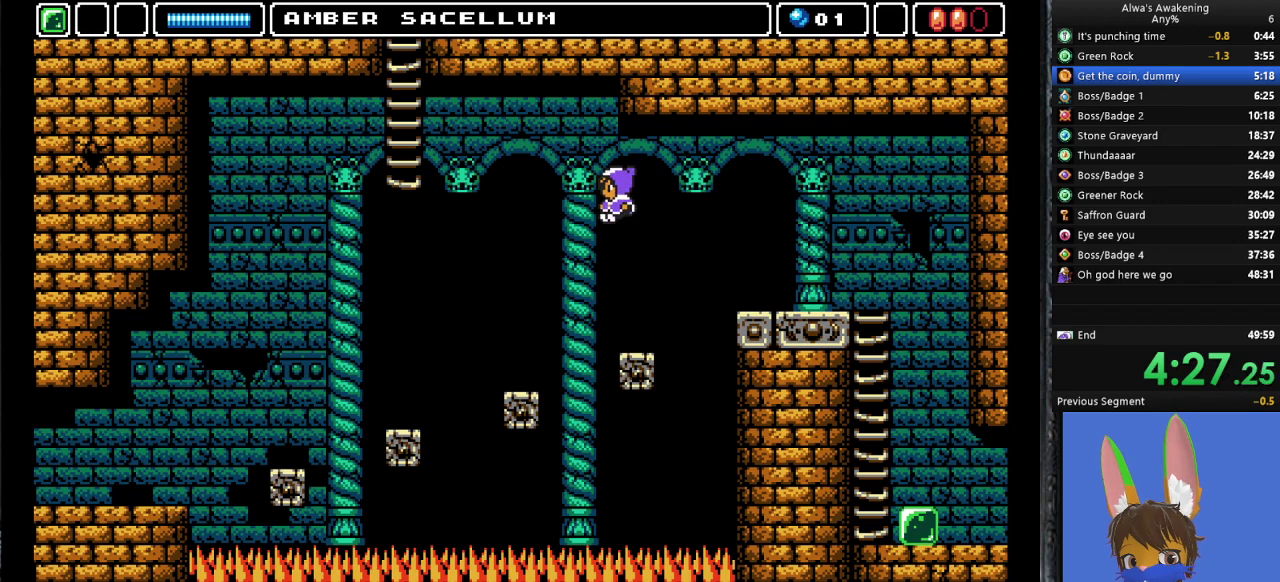
{"buttons": ["DPAD_LEFT"], "left_stick": "center", "events": [[267, "CROSS", "up"]]}
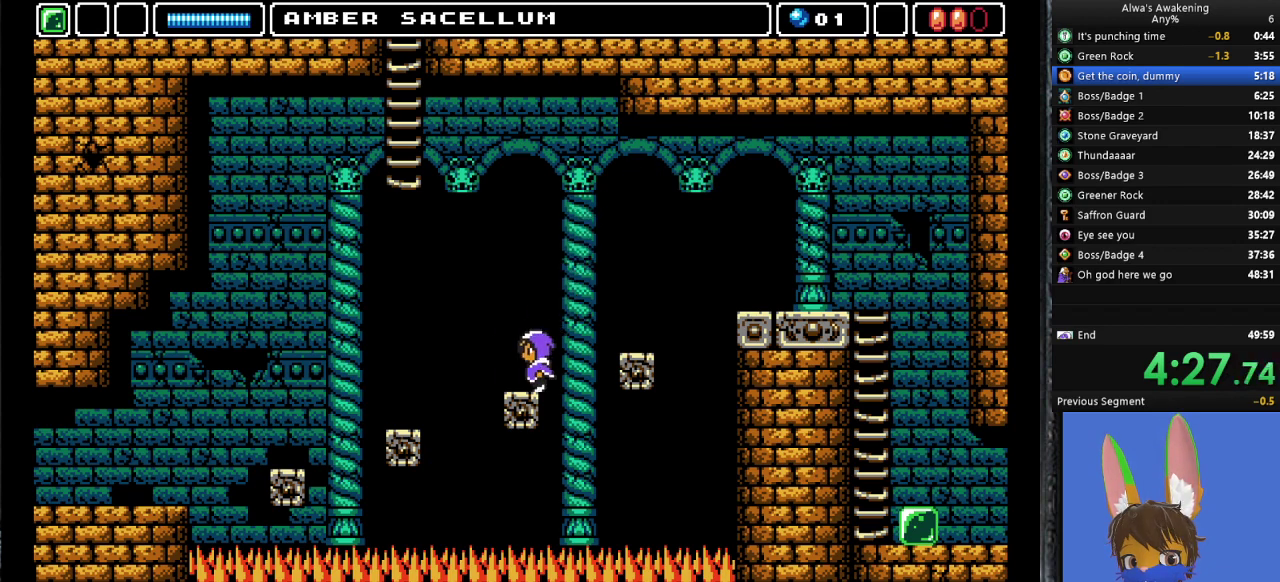
{"buttons": ["CROSS", "DPAD_LEFT"], "left_stick": "center", "events": [[200, "CROSS", "down"]]}
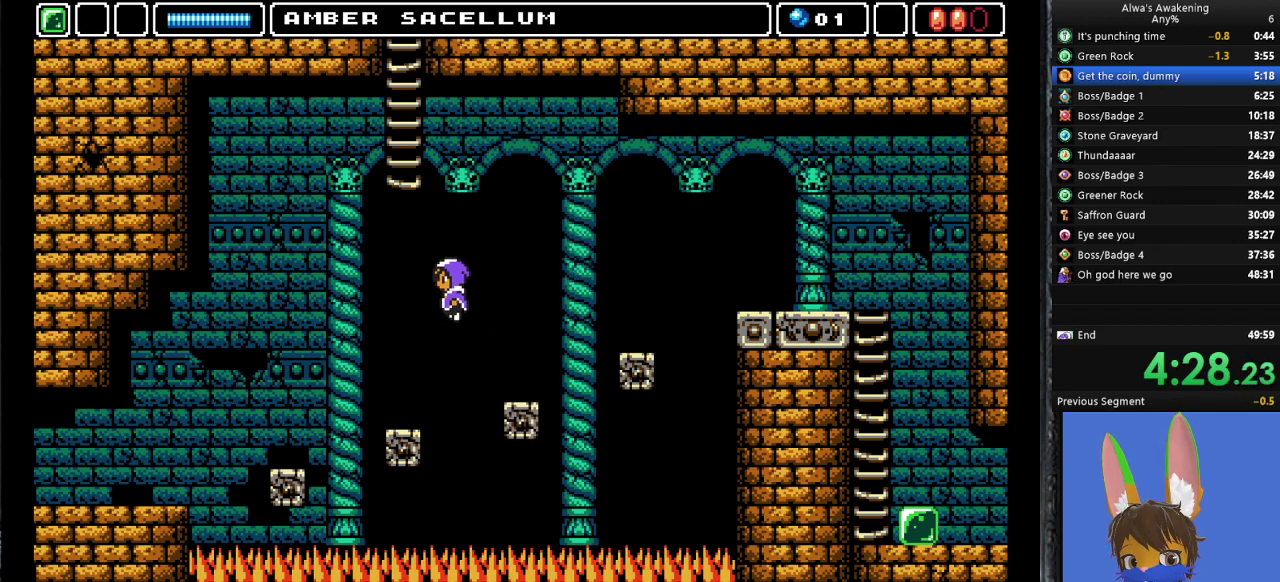
{"buttons": ["CROSS", "DPAD_LEFT"], "left_stick": "center", "events": []}
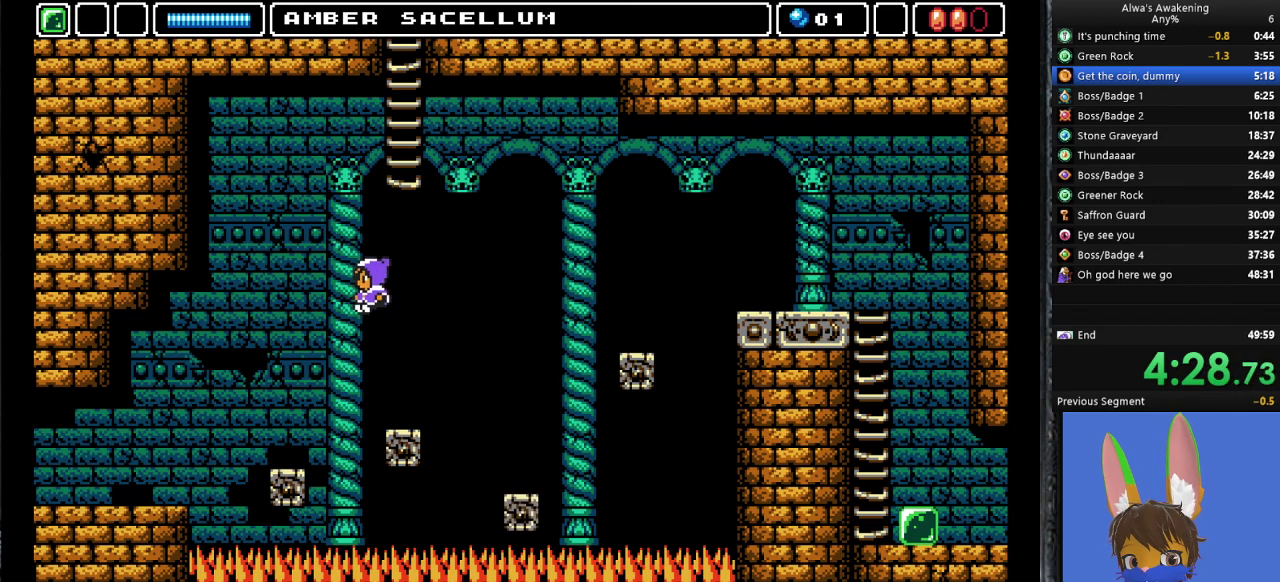
{"buttons": ["CROSS", "DPAD_LEFT"], "left_stick": "center", "events": [[100, "CROSS", "up"], [500, "CROSS", "down"]]}
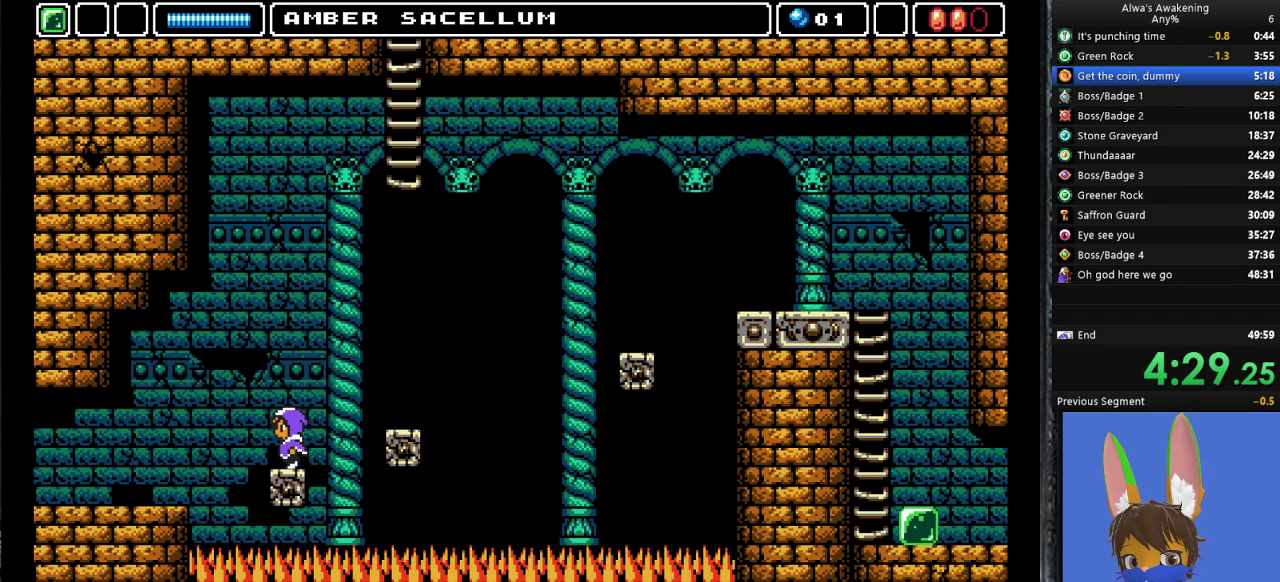
{"buttons": ["DPAD_LEFT"], "left_stick": "center", "events": [[100, "CROSS", "up"]]}
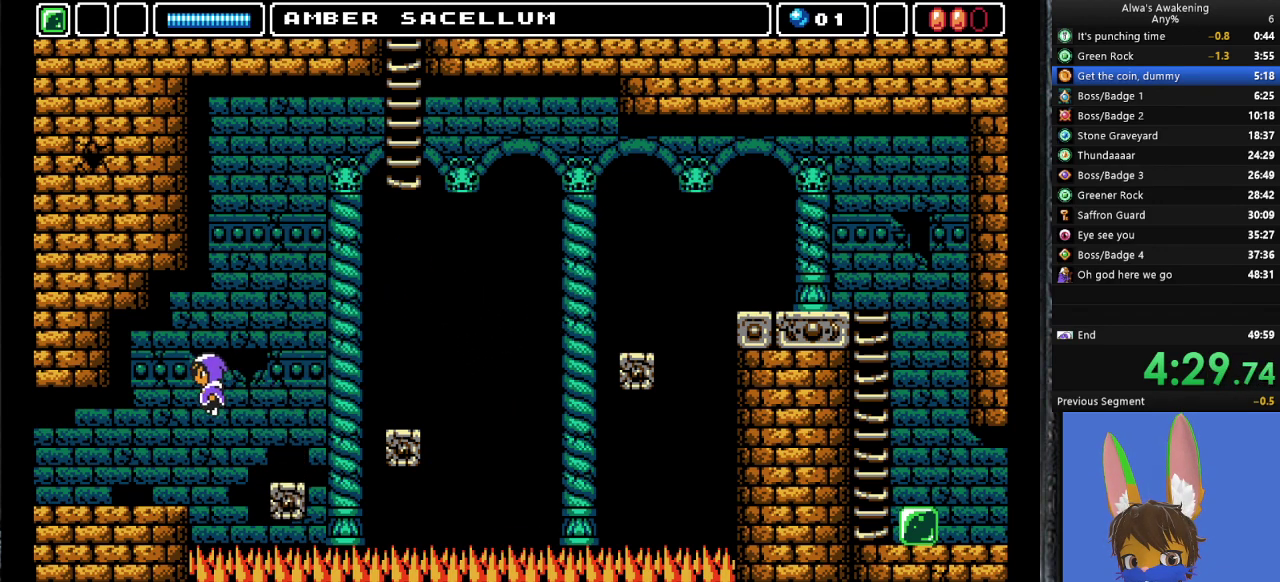
{"buttons": ["DPAD_LEFT"], "left_stick": "center", "events": []}
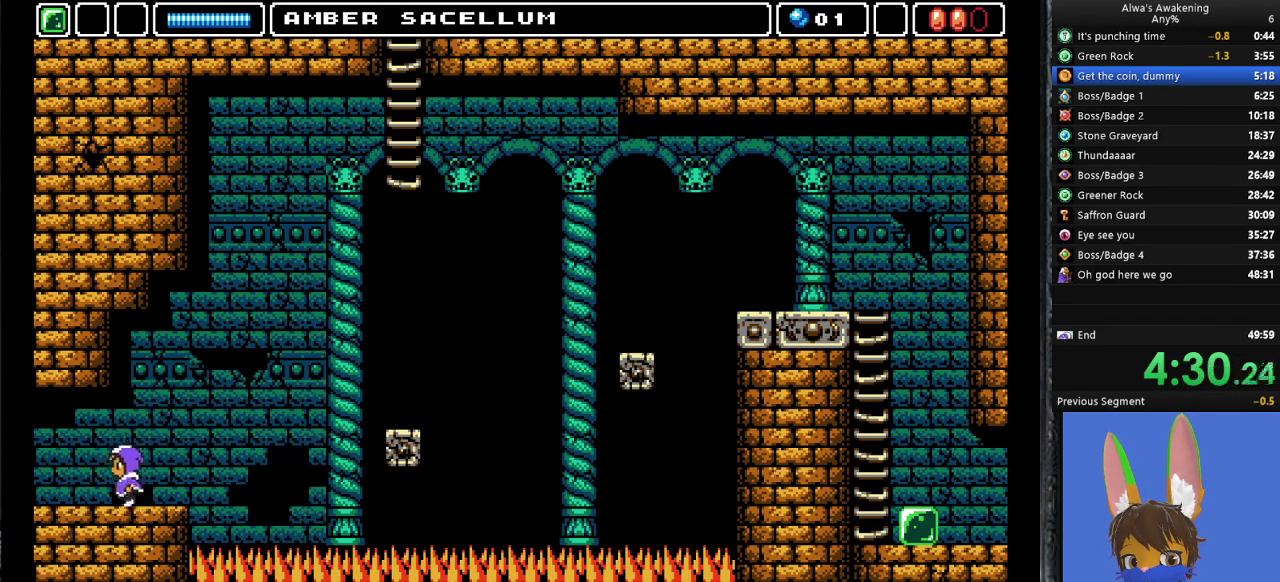
{"buttons": ["DPAD_LEFT"], "left_stick": "center", "events": []}
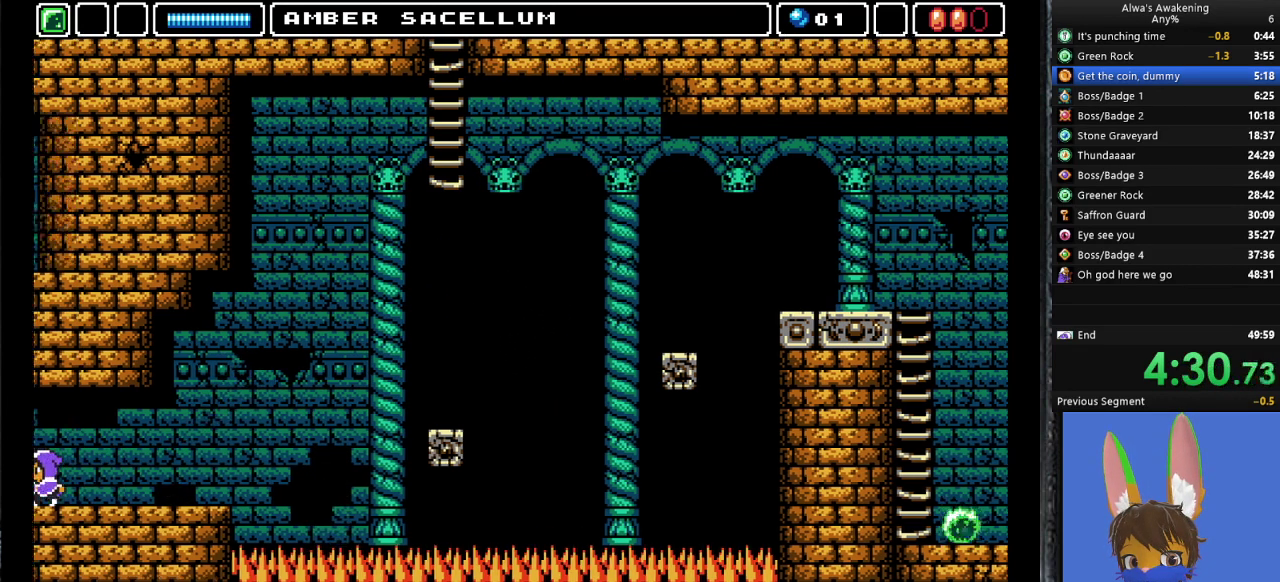
{"buttons": ["DPAD_LEFT"], "left_stick": "center", "events": []}
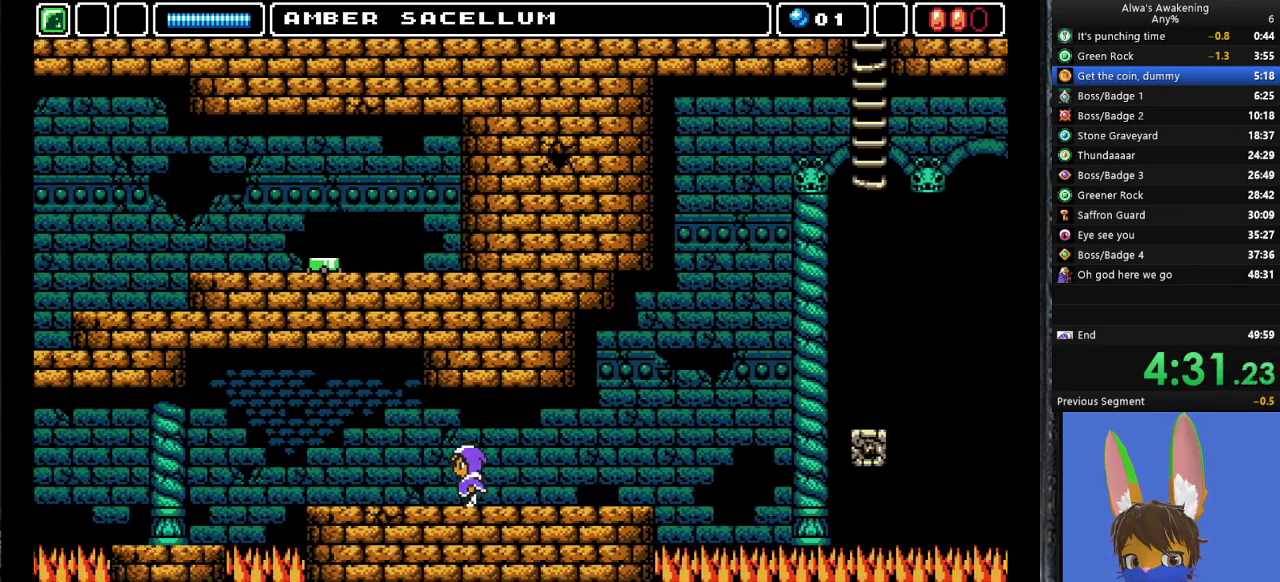
{"buttons": ["DPAD_LEFT"], "left_stick": "center", "events": []}
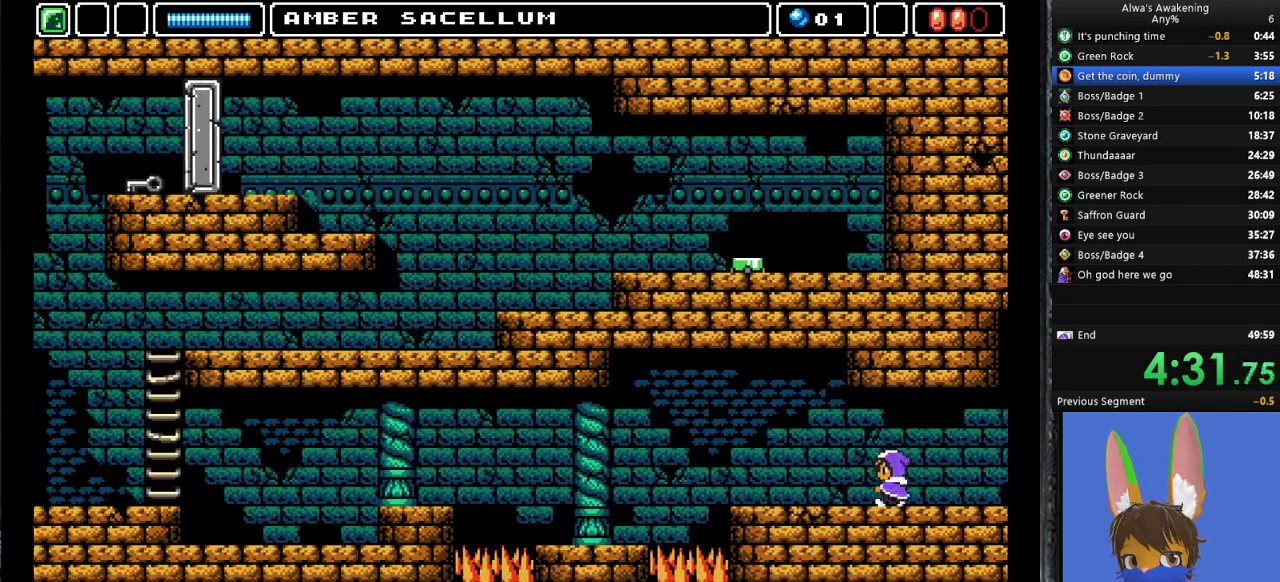
{"buttons": ["DPAD_LEFT"], "left_stick": "center", "events": []}
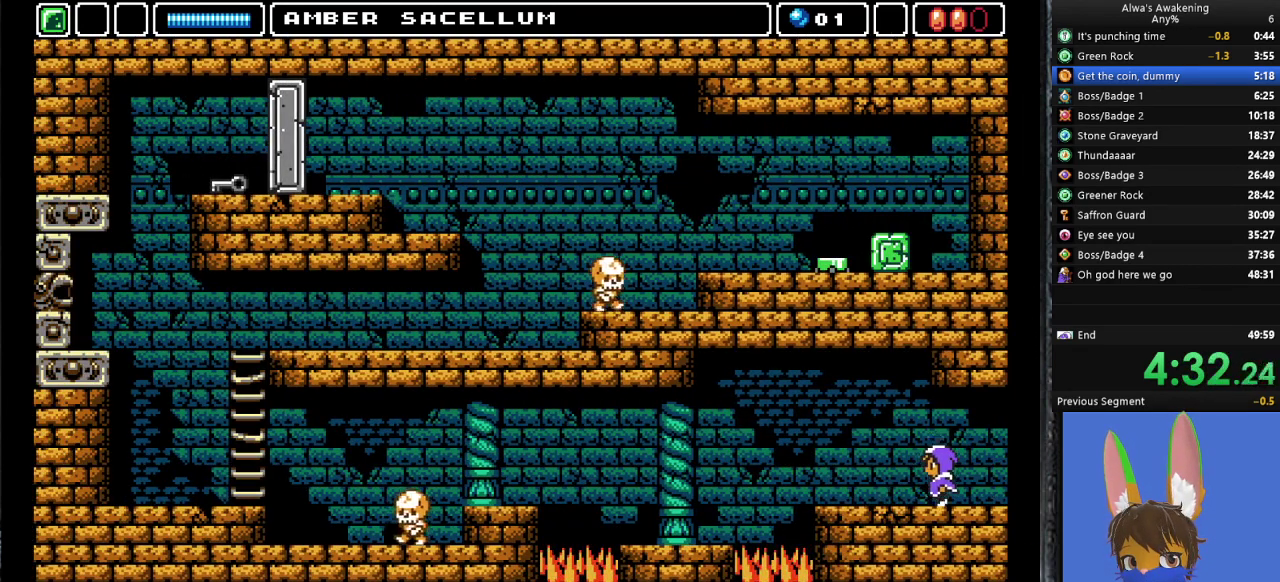
{"buttons": ["CROSS", "DPAD_LEFT"], "left_stick": "center", "events": [[500, "CROSS", "down"]]}
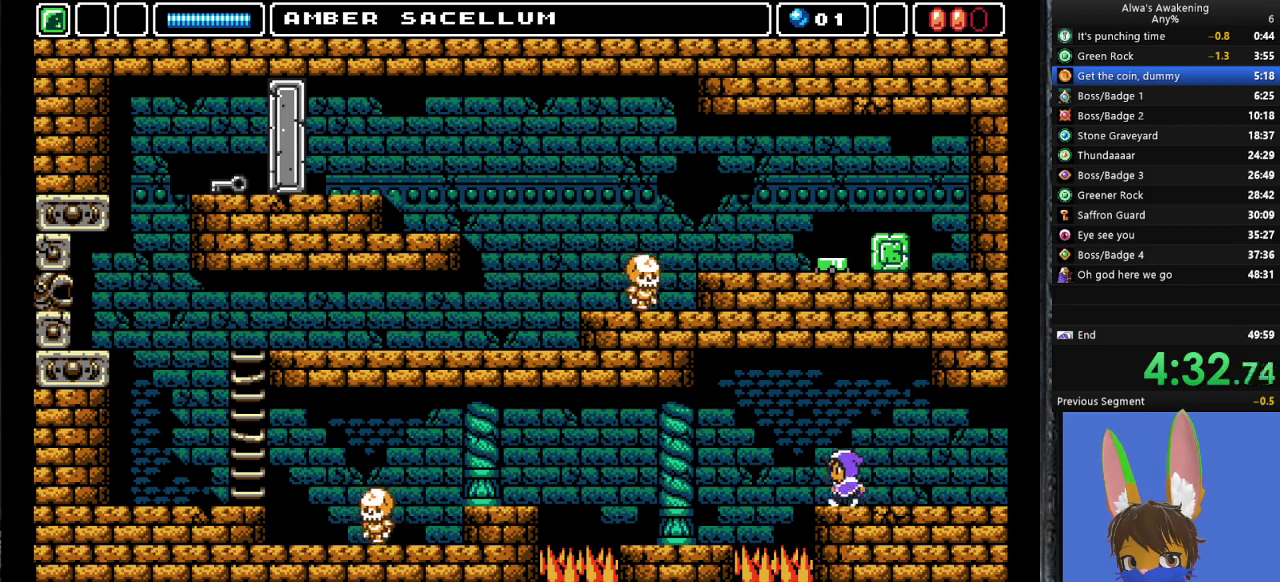
{"buttons": ["DPAD_LEFT"], "left_stick": "center", "events": [[100, "CROSS", "up"]]}
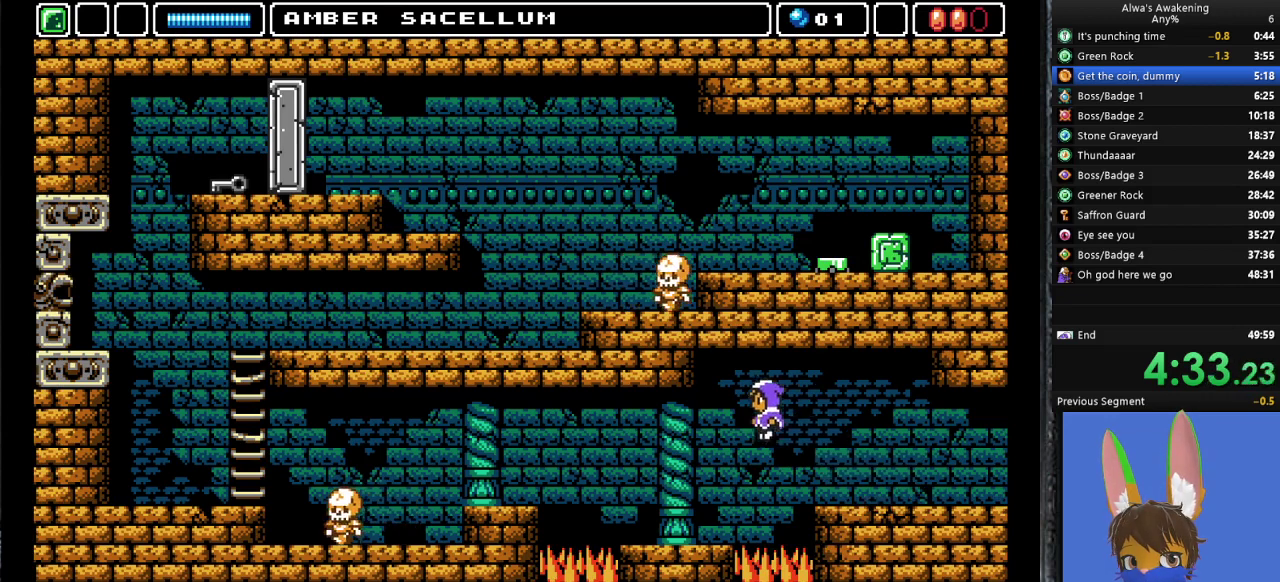
{"buttons": ["DPAD_LEFT"], "left_stick": "center", "events": []}
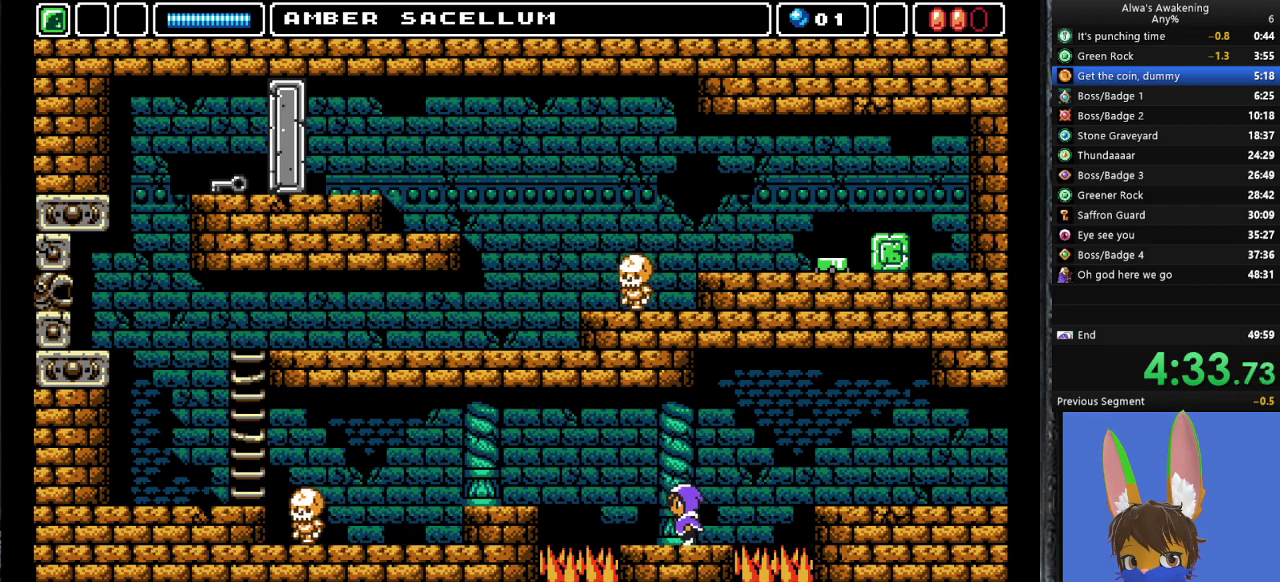
{"buttons": ["DPAD_LEFT"], "left_stick": "center", "events": [[200, "CROSS", "down"], [367, "CROSS", "up"]]}
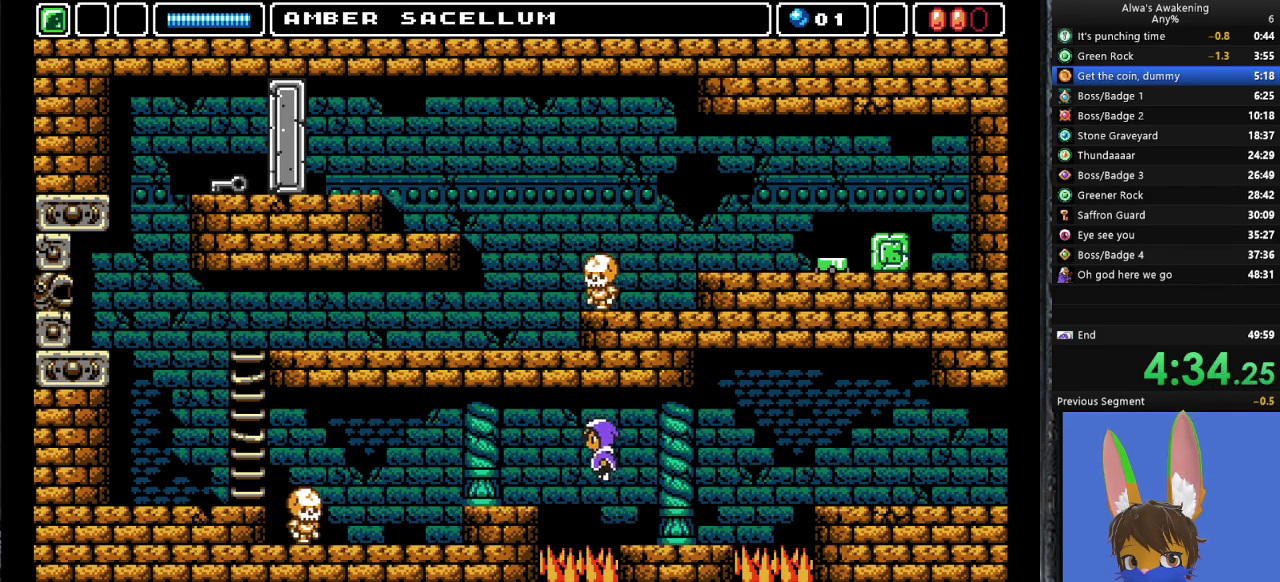
{"buttons": ["DPAD_LEFT"], "left_stick": "center", "events": []}
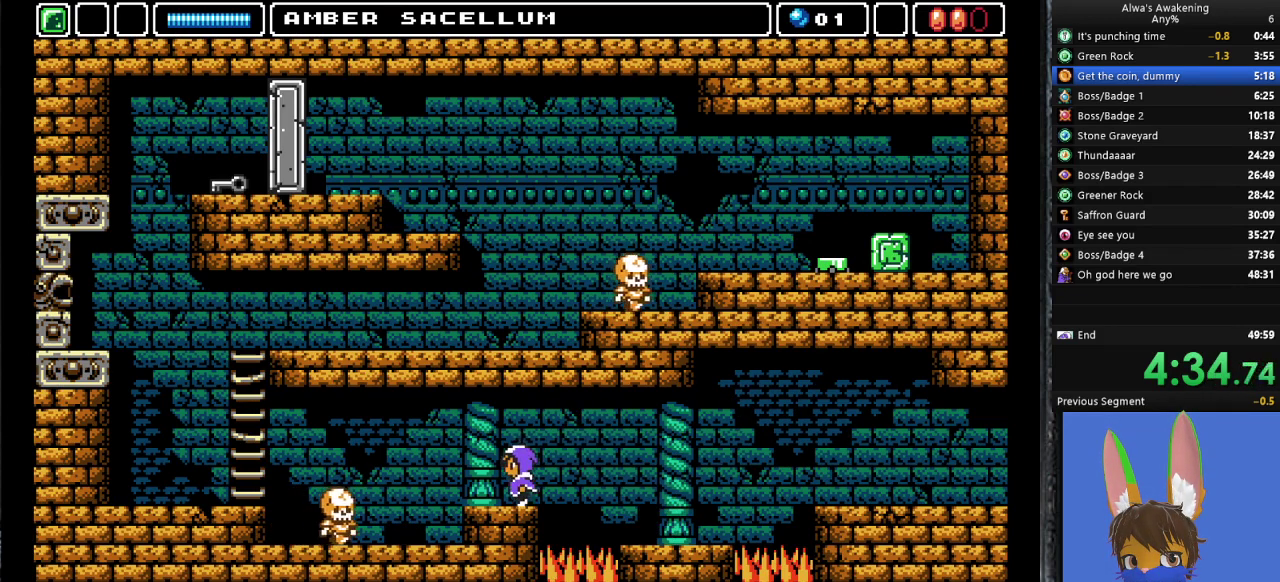
{"buttons": ["DPAD_LEFT"], "left_stick": "center", "events": [[400, "SQUARE", "down"], [500, "SQUARE", "up"]]}
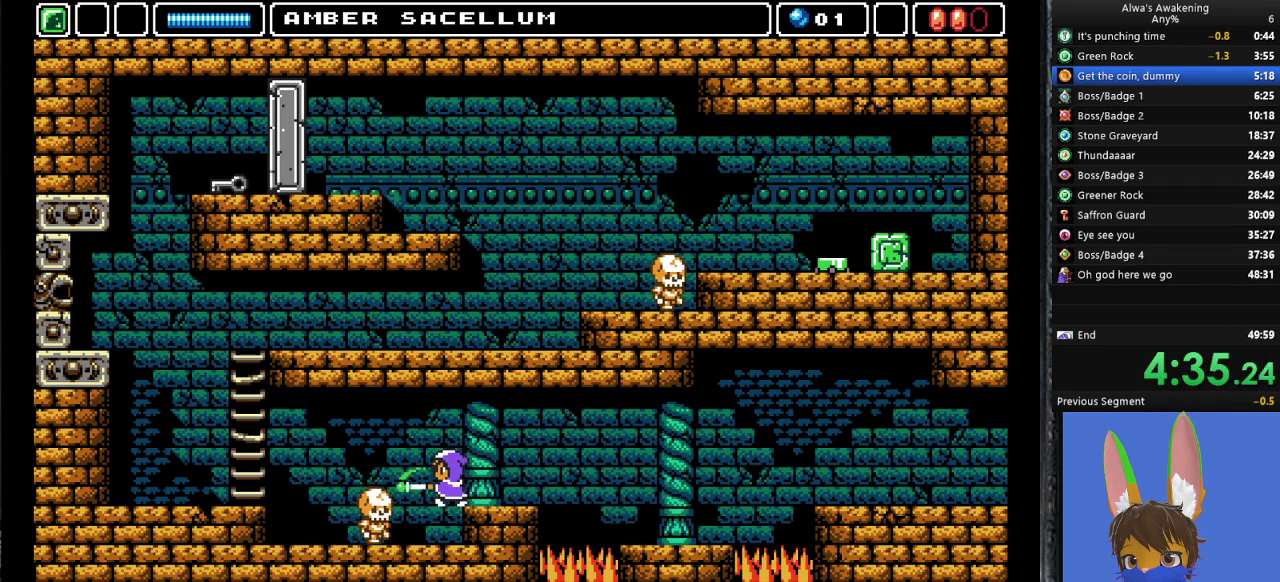
{"buttons": ["DPAD_LEFT"], "left_stick": "center", "events": []}
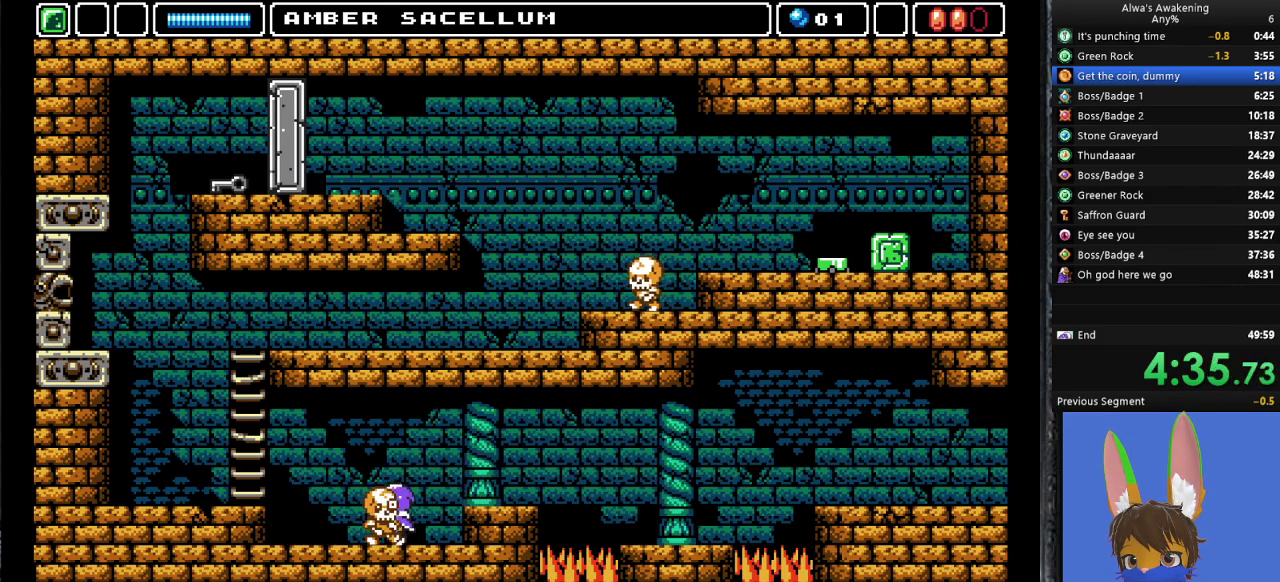
{"buttons": ["DPAD_LEFT"], "left_stick": "center", "events": [[367, "CROSS", "down"], [467, "CROSS", "up"]]}
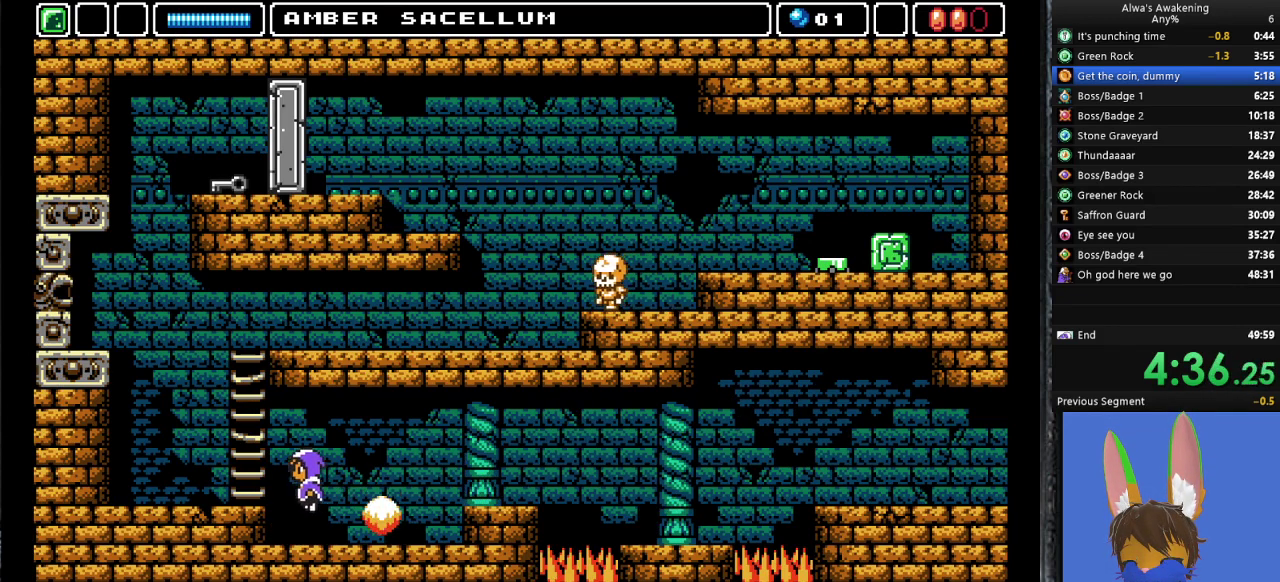
{"buttons": ["DPAD_LEFT"], "left_stick": "center", "events": []}
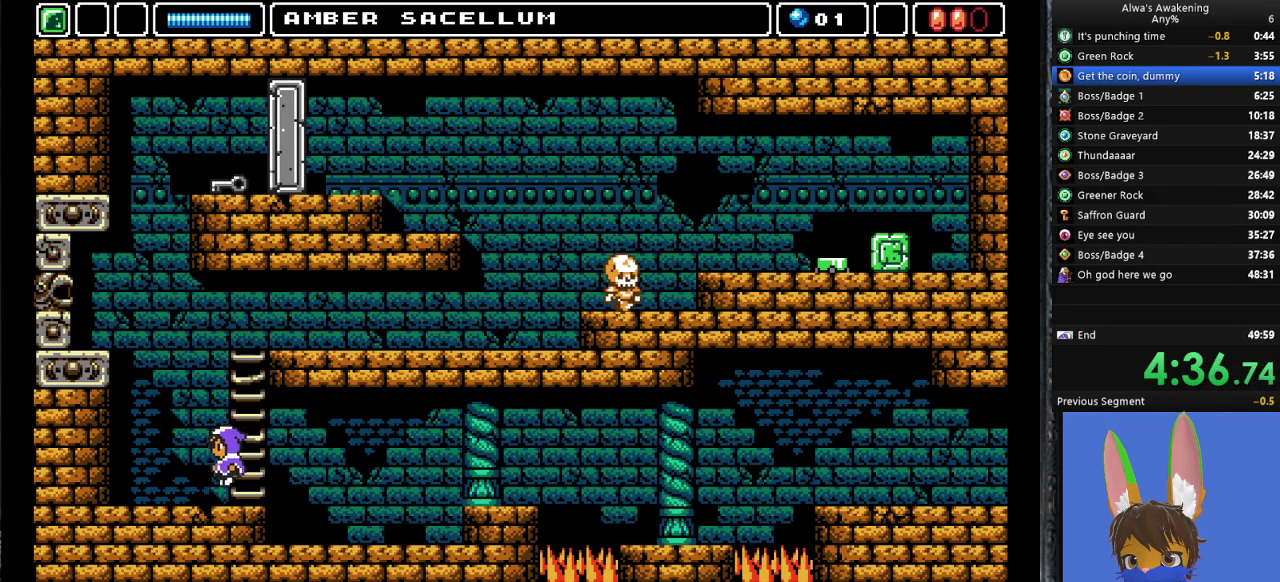
{"buttons": ["DPAD_LEFT"], "left_stick": "center", "events": []}
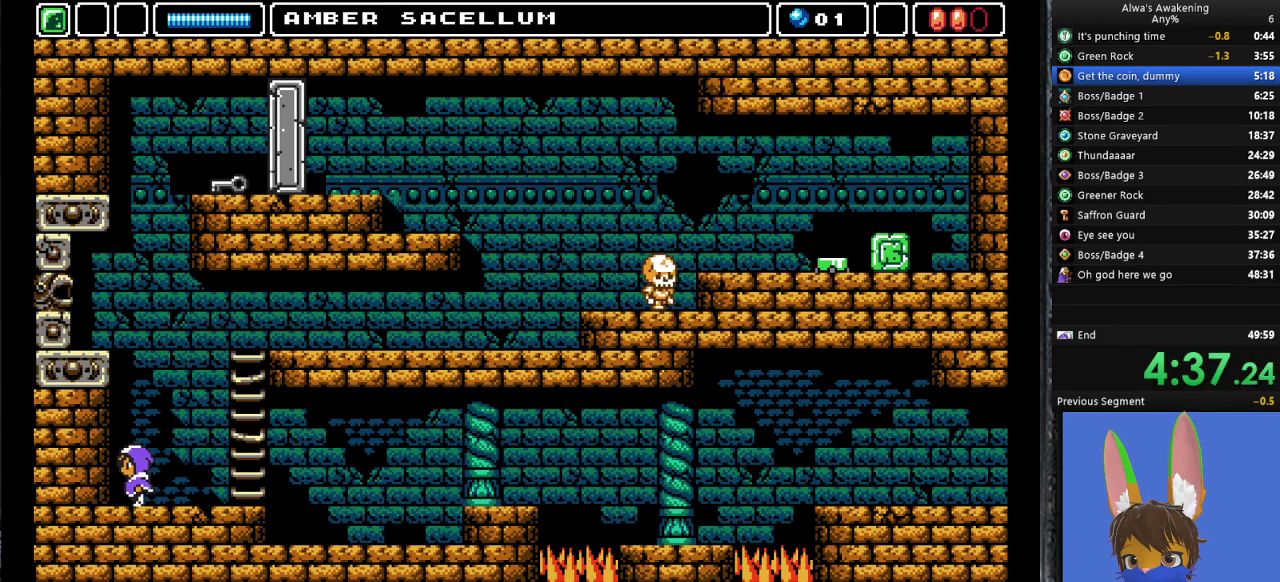
{"buttons": ["CROSS"], "left_stick": "center", "events": [[133, "DPAD_LEFT", "up"], [167, "DPAD_RIGHT", "down"], [200, "DPAD_RIGHT", "up"], [233, "CROSS", "down"]]}
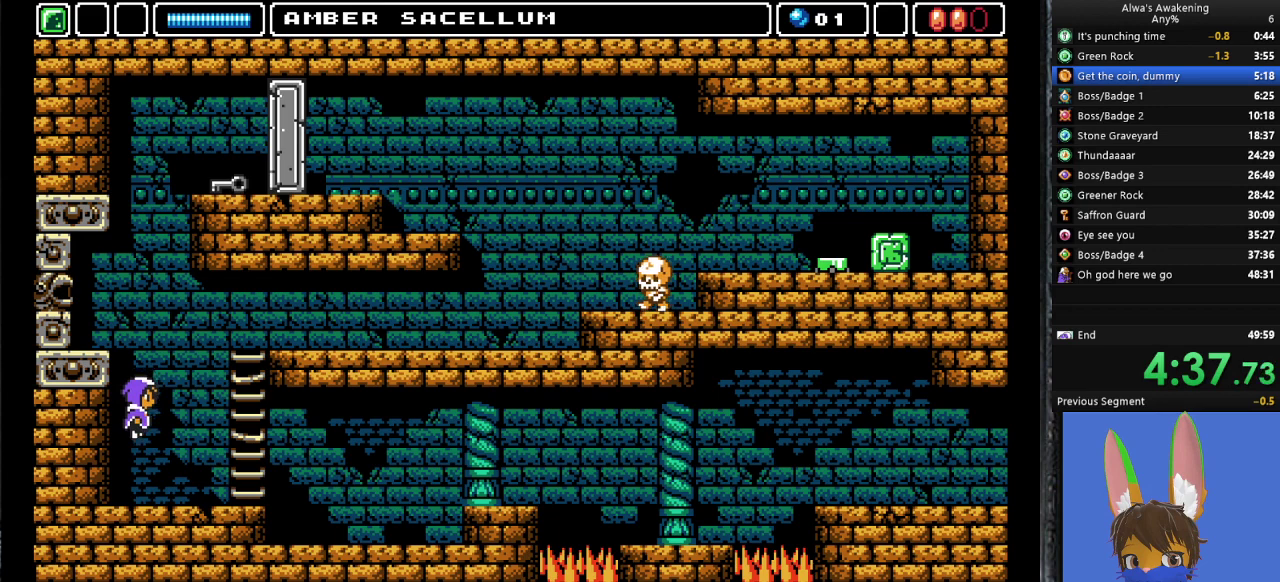
{"buttons": ["CROSS"], "left_stick": "center", "events": [[67, "SQUARE", "down"], [100, "DPAD_LEFT", "down"], [233, "CROSS", "up"], [233, "DPAD_LEFT", "up"], [233, "SQUARE", "up"], [300, "CROSS", "down"]]}
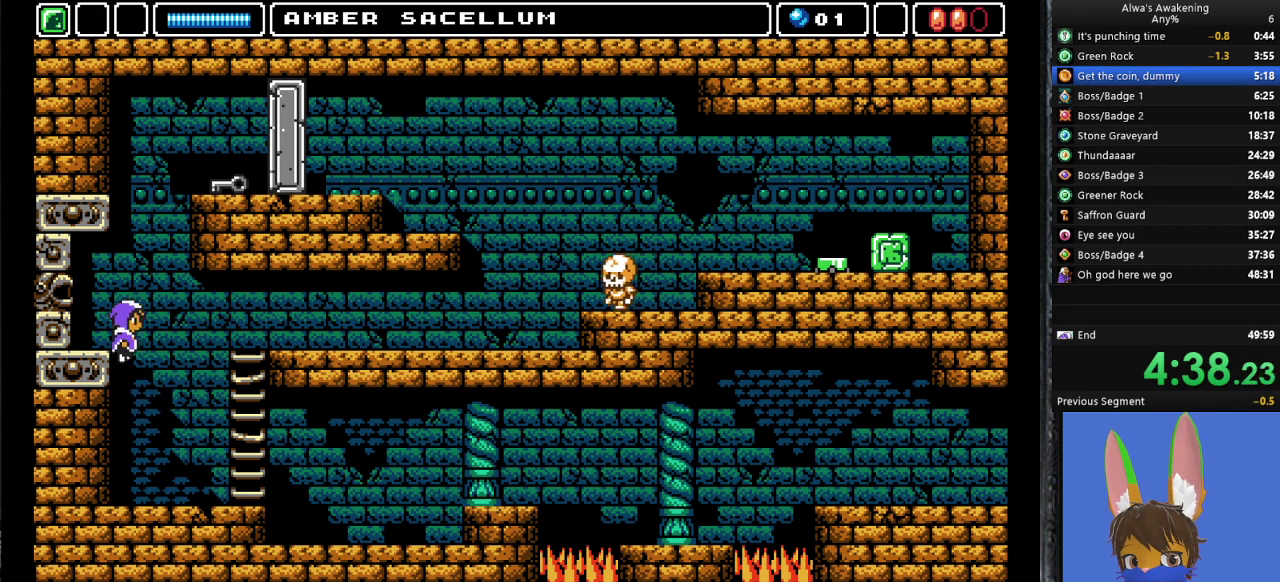
{"buttons": [], "left_stick": "center", "events": [[67, "CROSS", "up"], [133, "DPAD_LEFT", "down"], [433, "DPAD_LEFT", "up"]]}
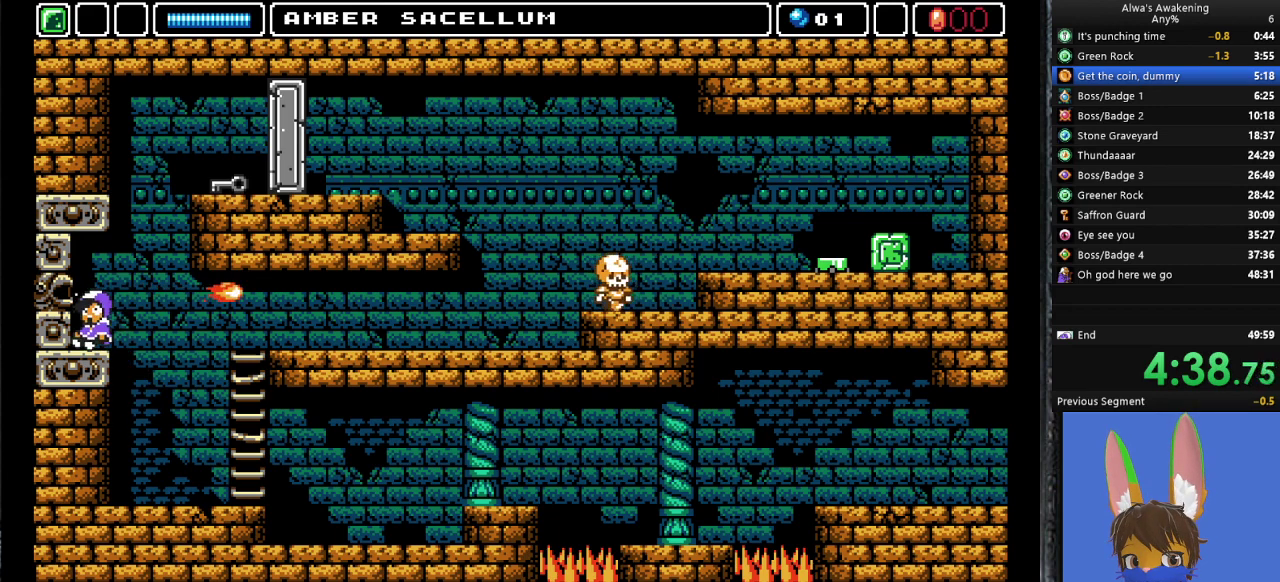
{"buttons": ["CROSS", "SQUARE", "DPAD_UP"], "left_stick": "center", "events": [[100, "DPAD_RIGHT", "down"], [233, "CROSS", "down"], [300, "DPAD_UP", "down"], [367, "DPAD_RIGHT", "up"], [433, "SQUARE", "down"]]}